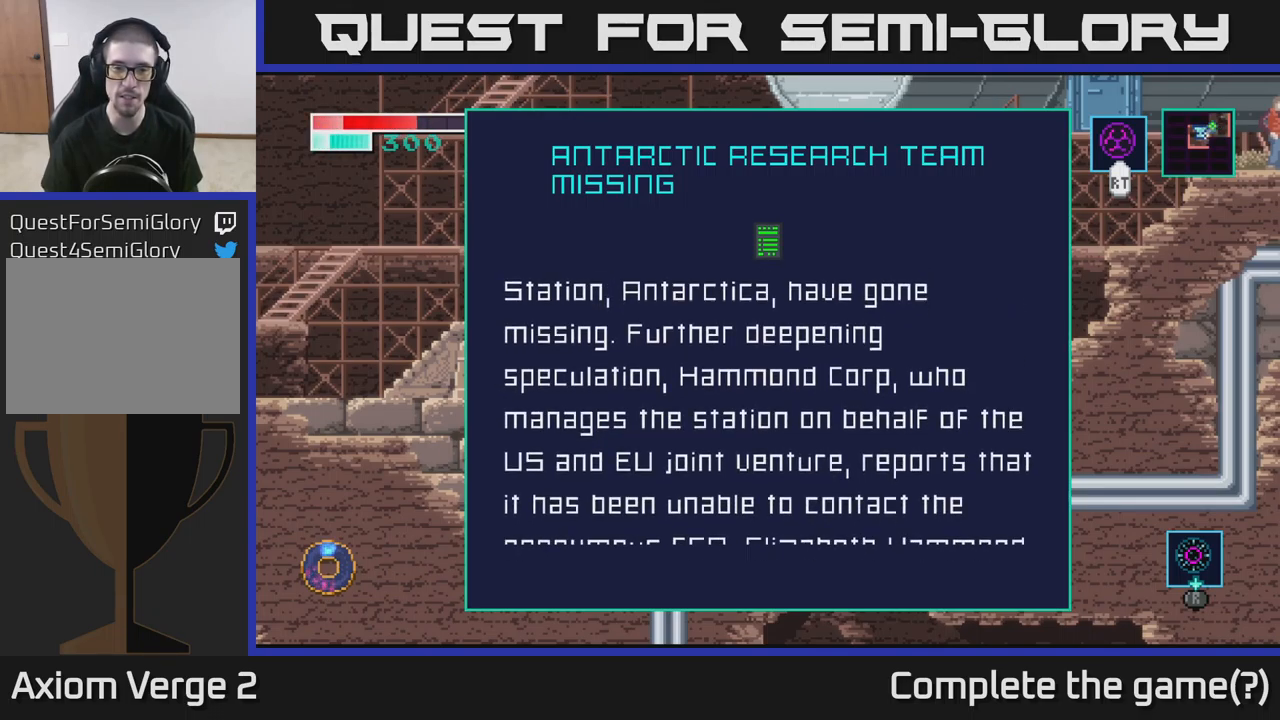
Gameplay with a controller (Xbox layout); each line is a JSON object with the inputs held at the frame after it. "events" lists button and stick changes between this image and that frame as [ms after this image, input, new state], when the widget could be followed in between.
{"buttons": [], "left_stick": "center", "right_stick": "center", "events": [[283, "left_stick", "center"]]}
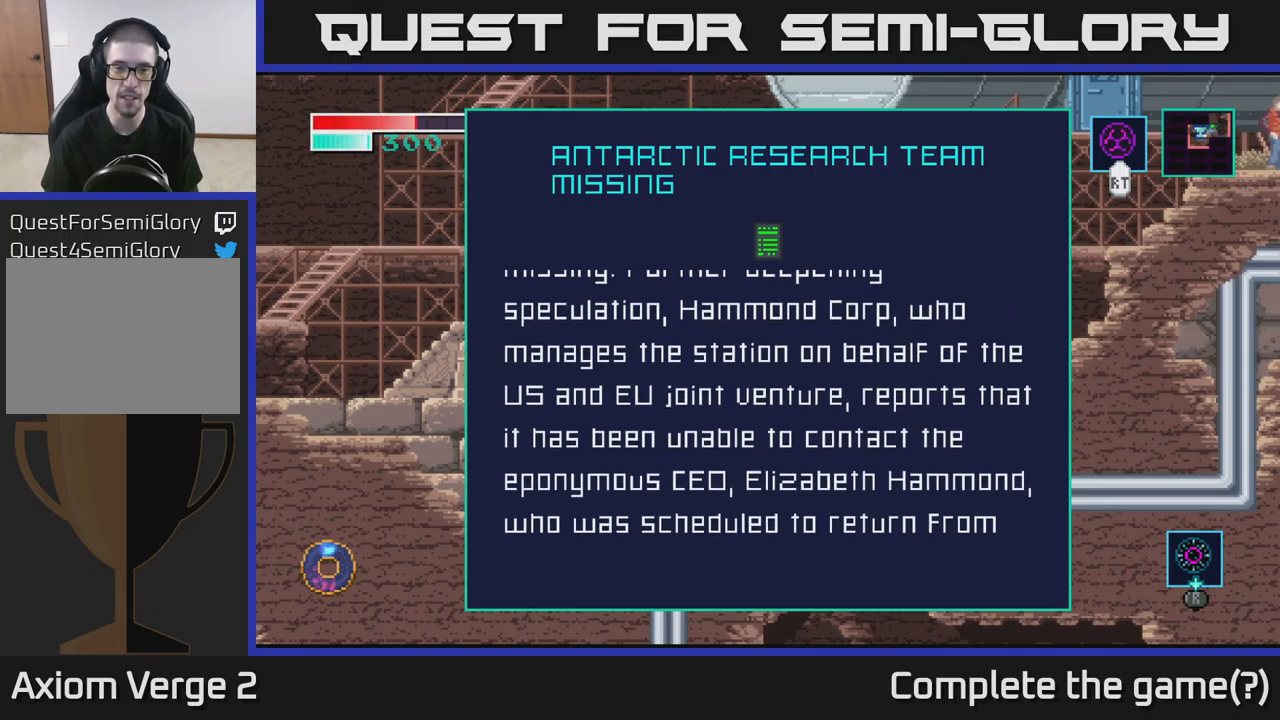
{"buttons": [], "left_stick": "center", "right_stick": "center", "events": []}
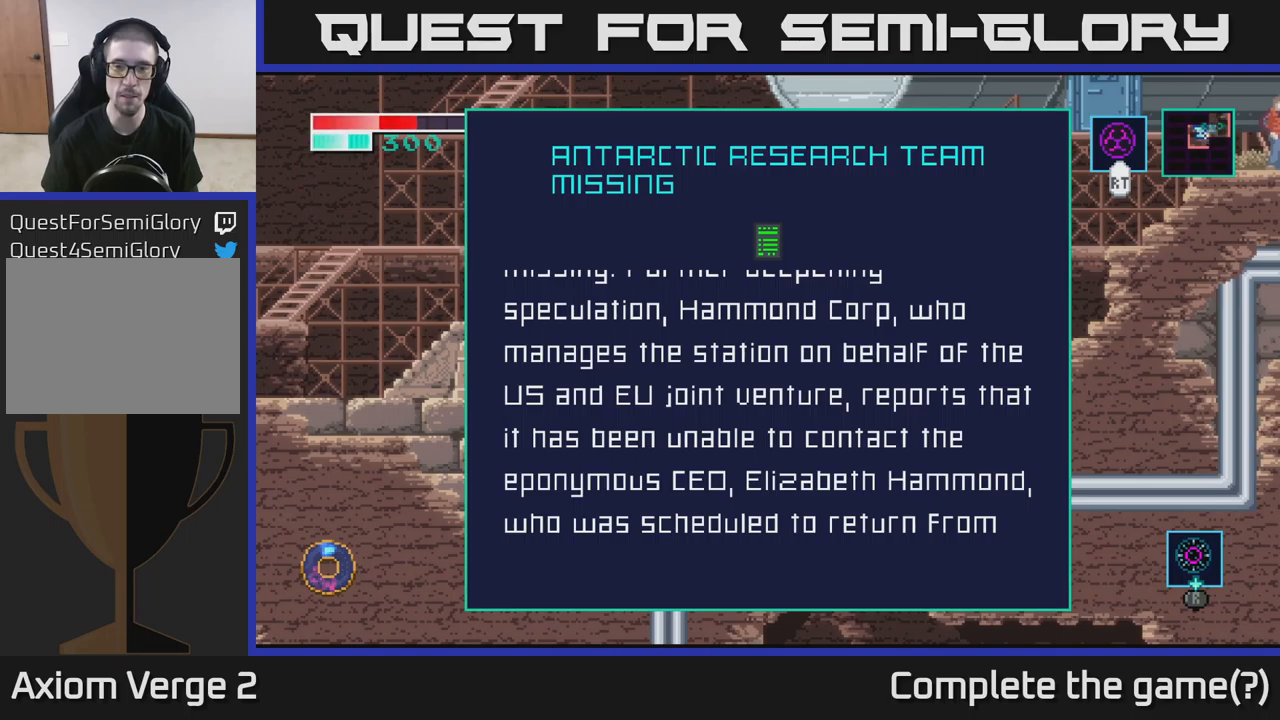
{"buttons": [], "left_stick": "center", "right_stick": "center", "events": []}
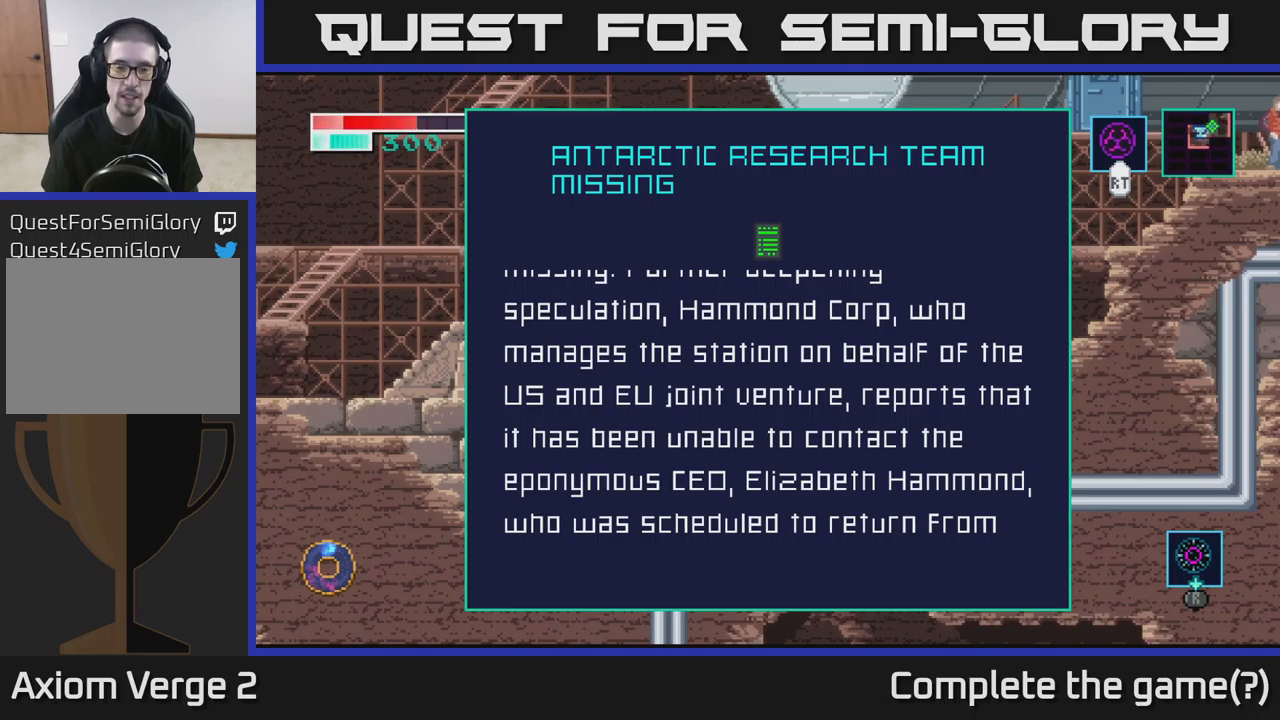
{"buttons": [], "left_stick": "center", "right_stick": "center", "events": []}
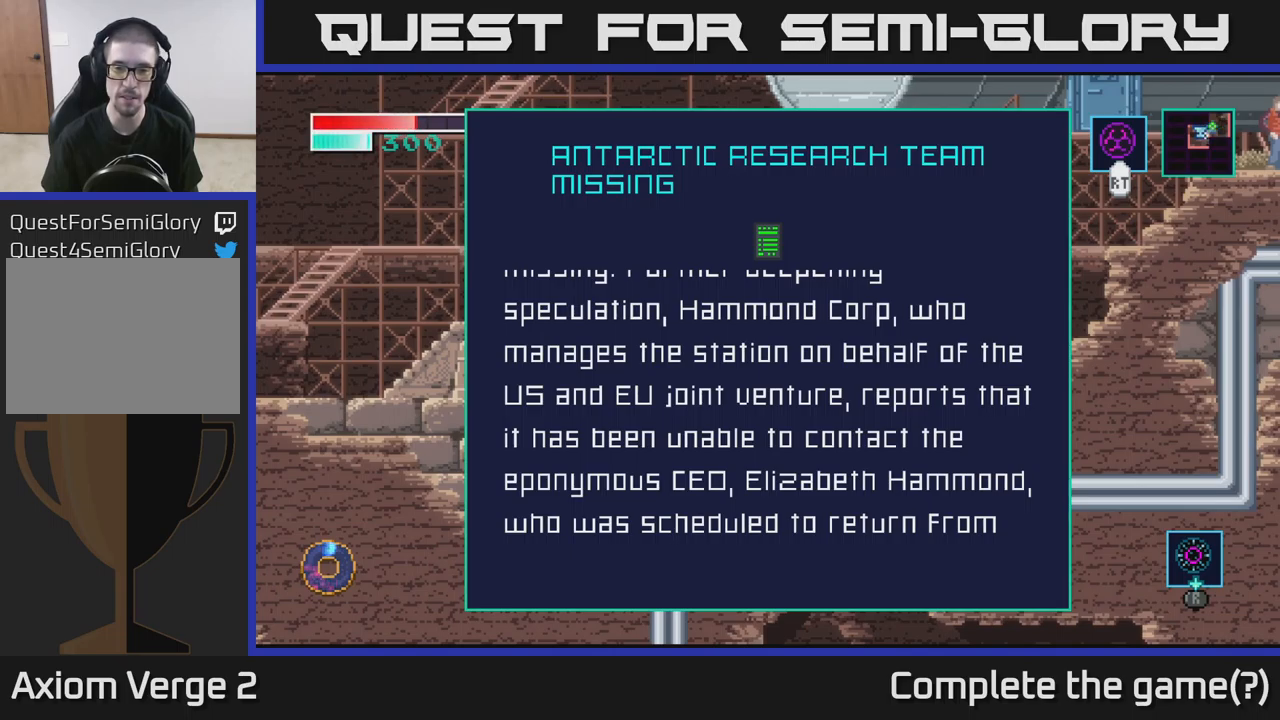
{"buttons": [], "left_stick": "center", "right_stick": "center", "events": [[34, "left_stick", "up"], [150, "left_stick", "center"]]}
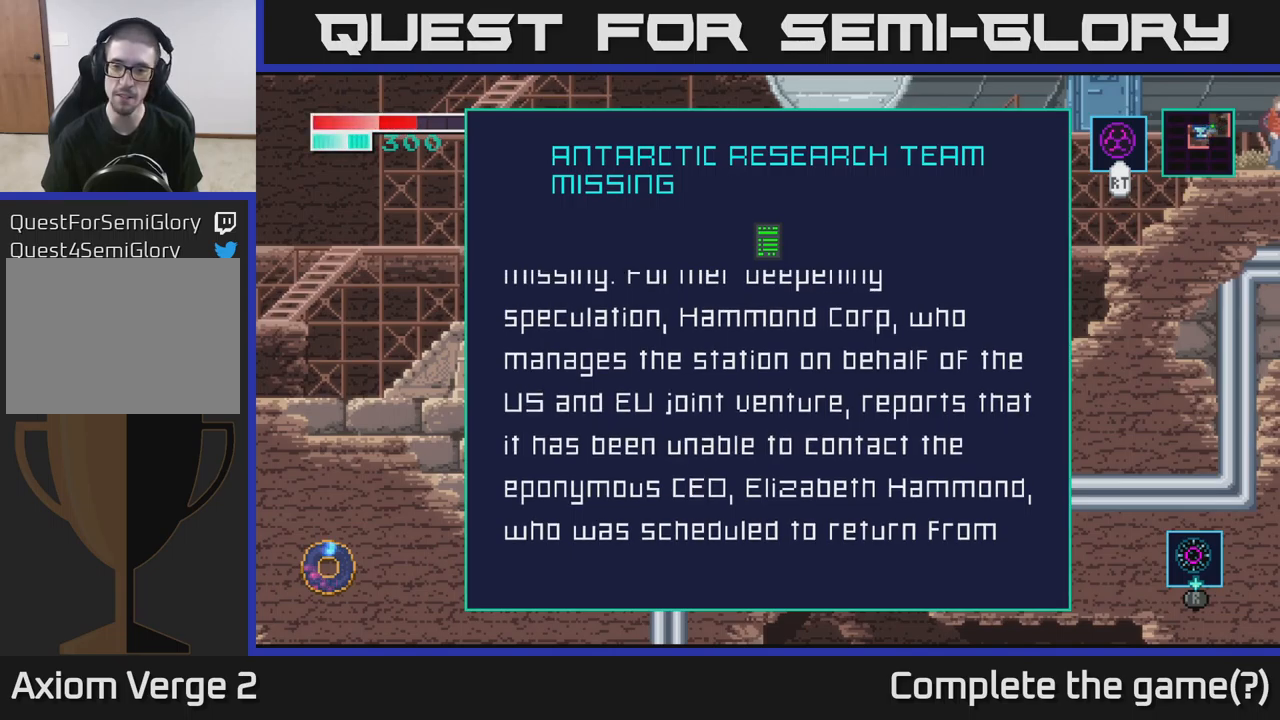
{"buttons": [], "left_stick": "center", "right_stick": "center", "events": [[100, "left_stick", "down"], [467, "left_stick", "center"]]}
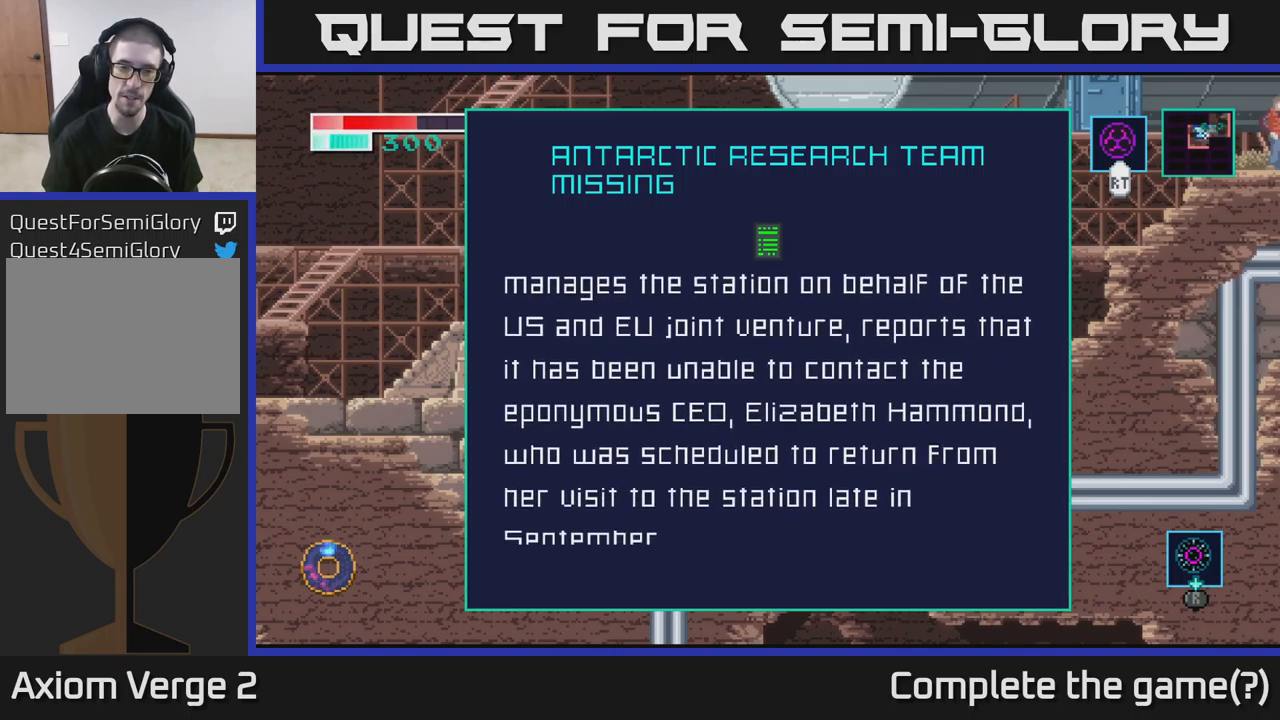
{"buttons": [], "left_stick": "center", "right_stick": "center", "events": []}
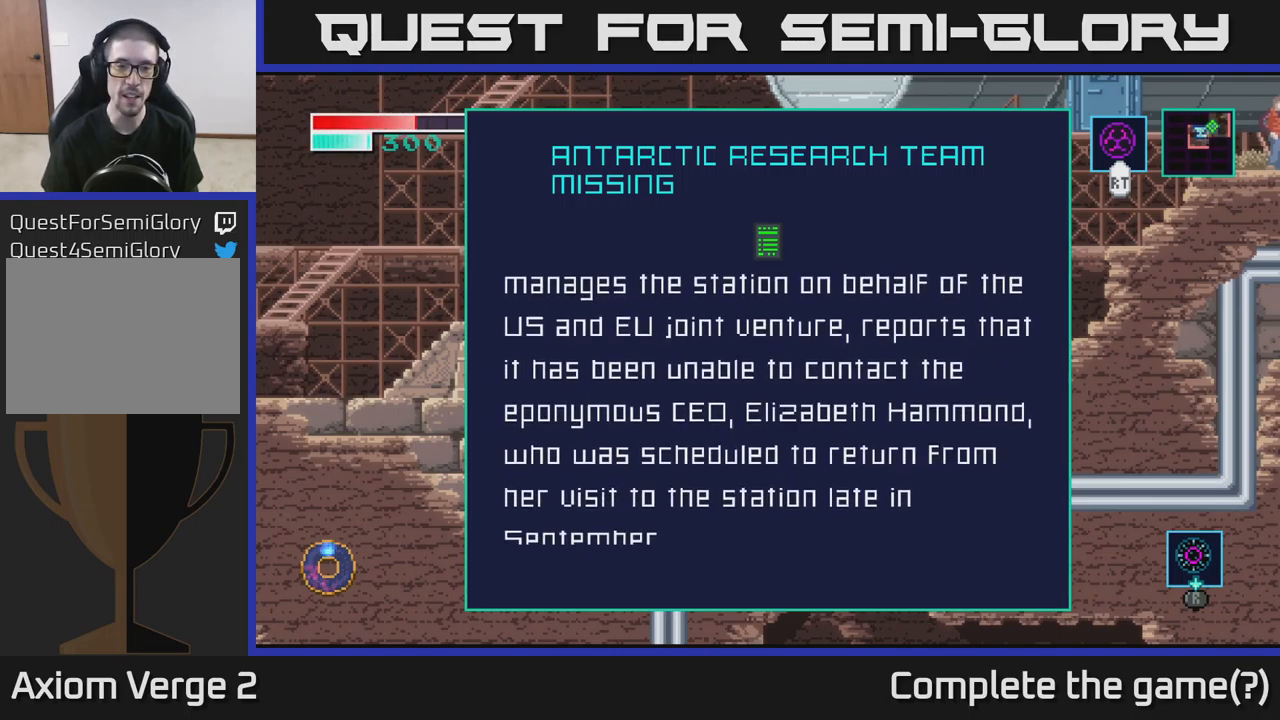
{"buttons": [], "left_stick": "center", "right_stick": "center", "events": [[67, "left_stick", "up"], [250, "left_stick", "center"]]}
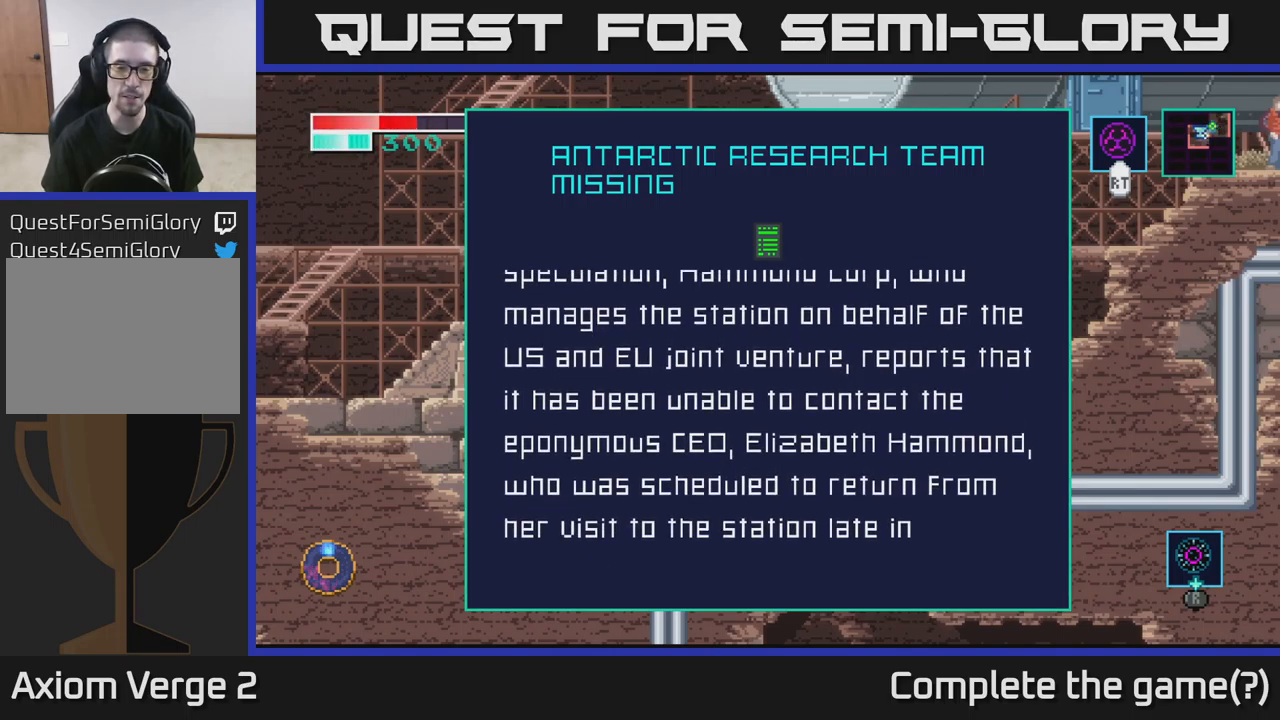
{"buttons": [], "left_stick": "center", "right_stick": "center", "events": []}
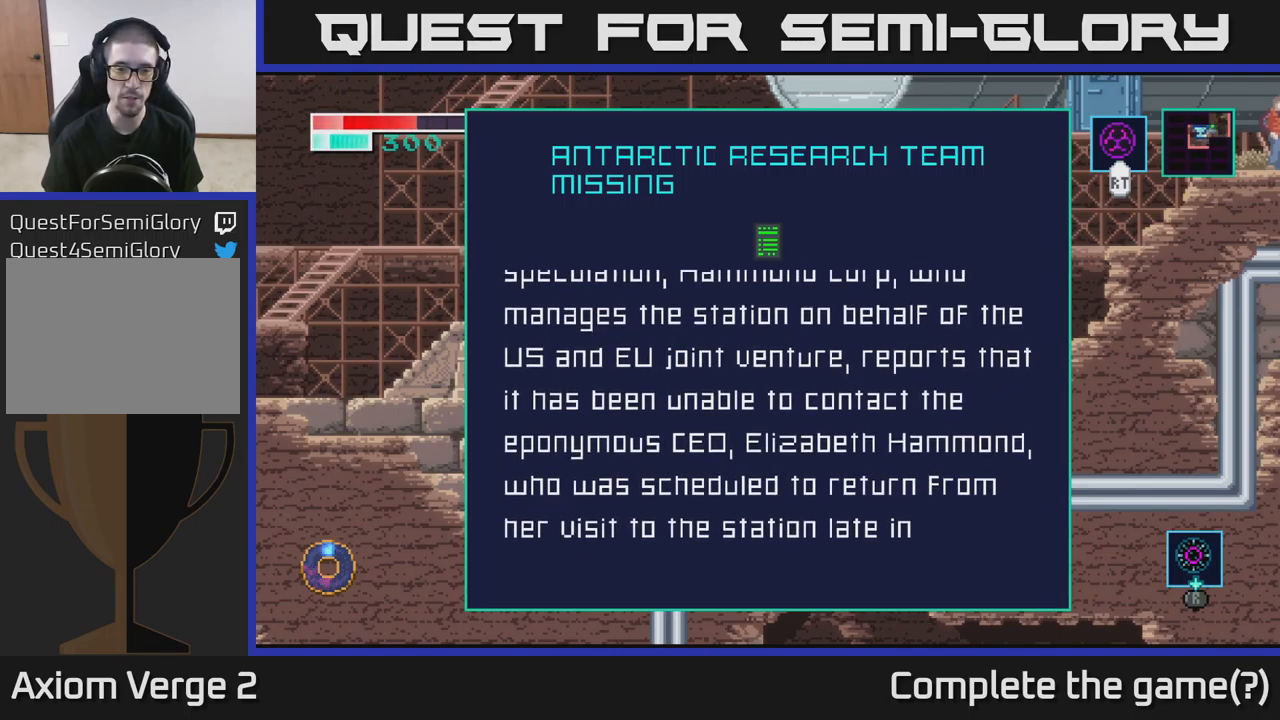
{"buttons": [], "left_stick": "center", "right_stick": "center", "events": []}
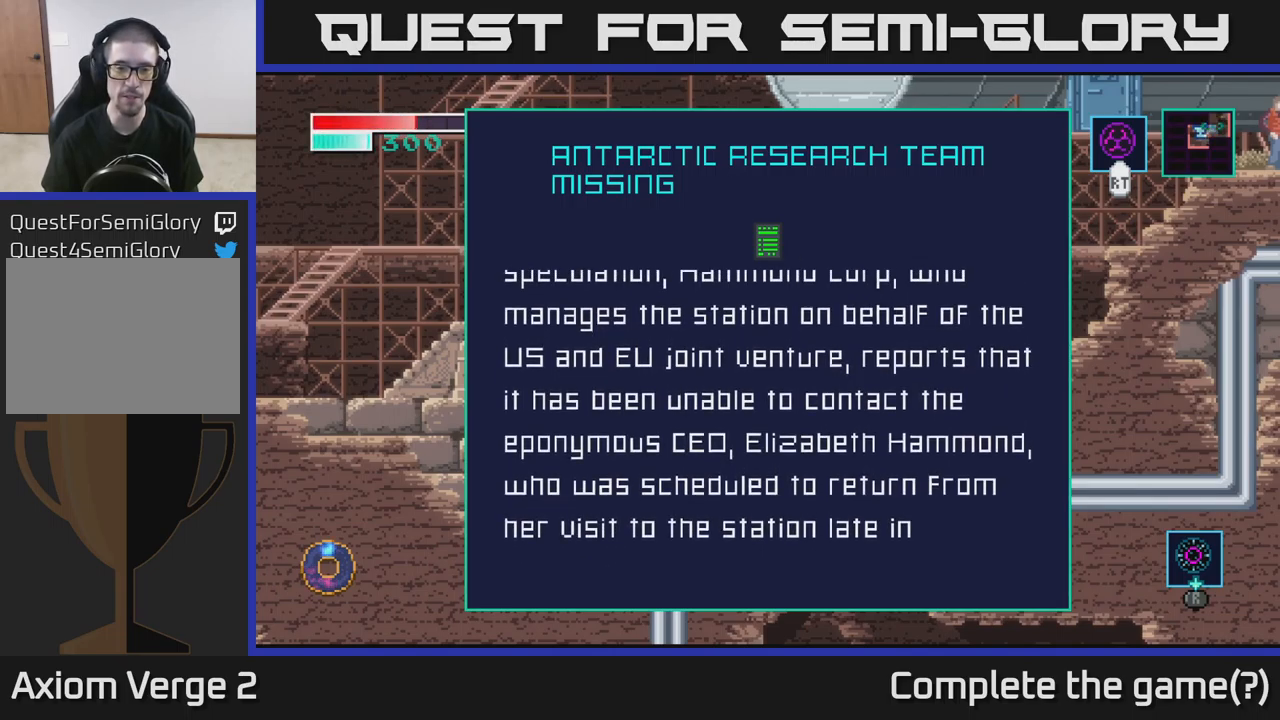
{"buttons": [], "left_stick": "down", "right_stick": "center", "events": [[117, "left_stick", "down"]]}
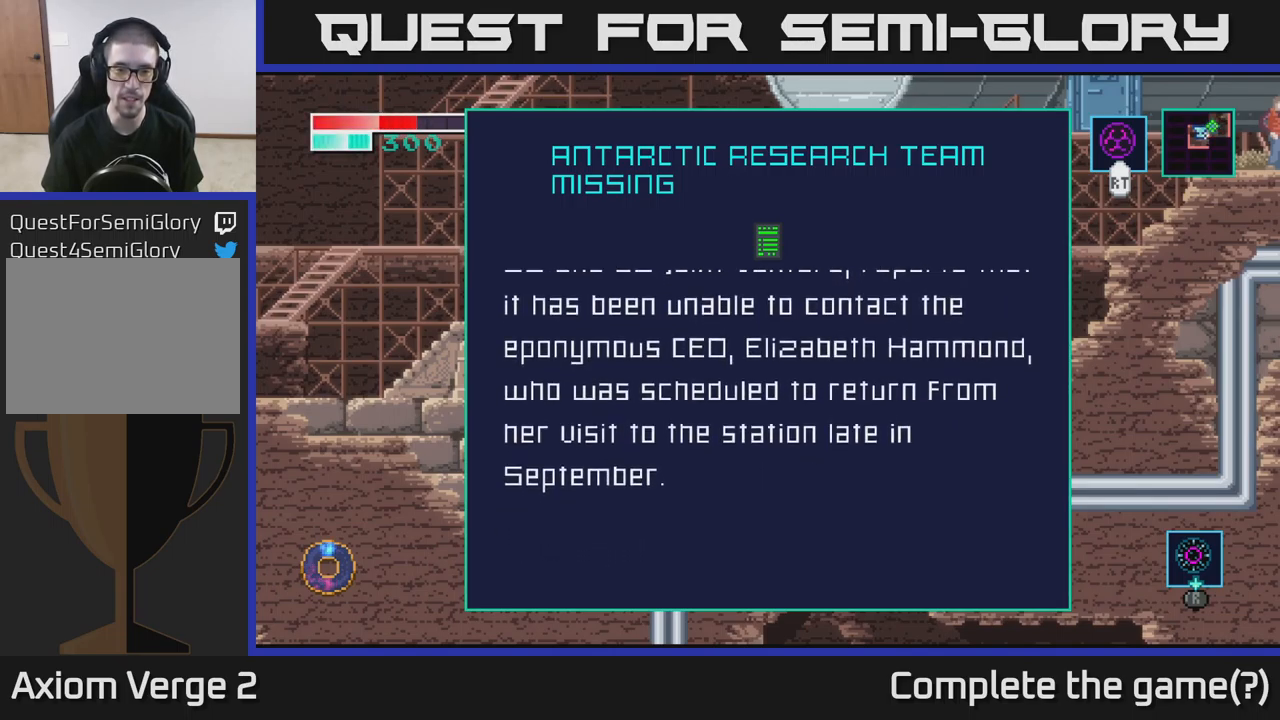
{"buttons": [], "left_stick": "down", "right_stick": "center", "events": []}
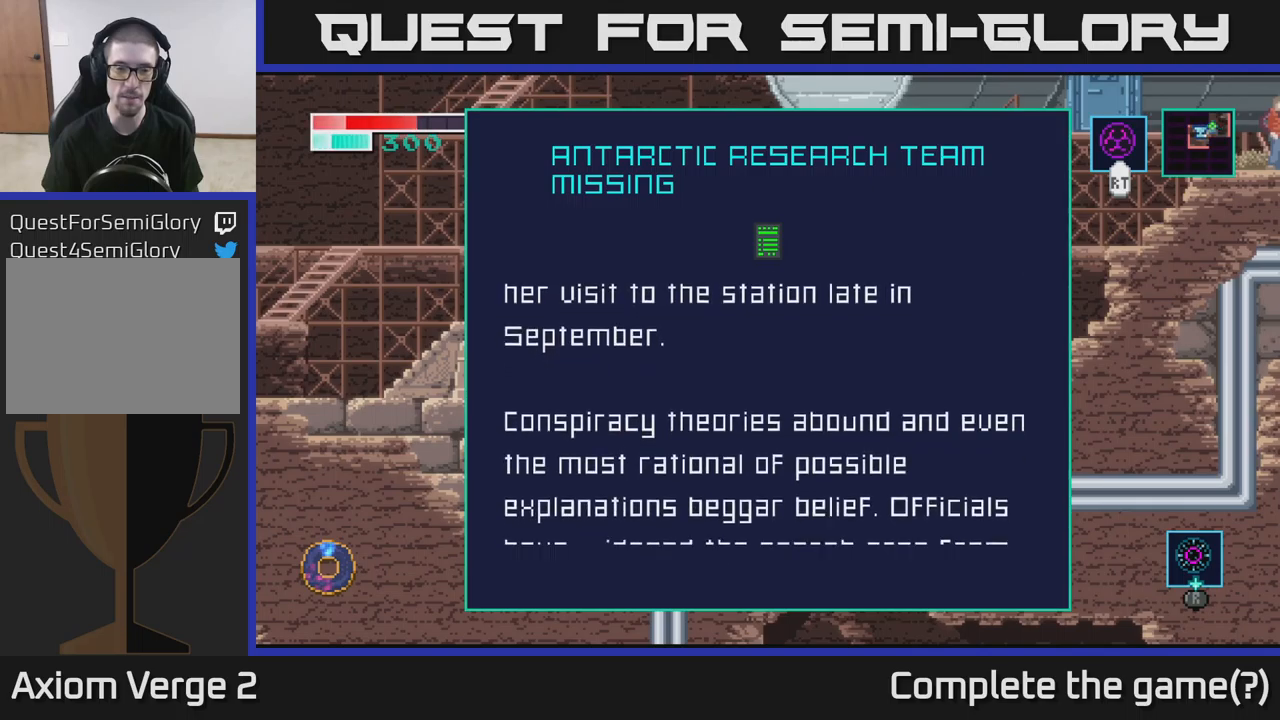
{"buttons": [], "left_stick": "down", "right_stick": "center", "events": [[100, "left_stick", "center"], [350, "left_stick", "down"]]}
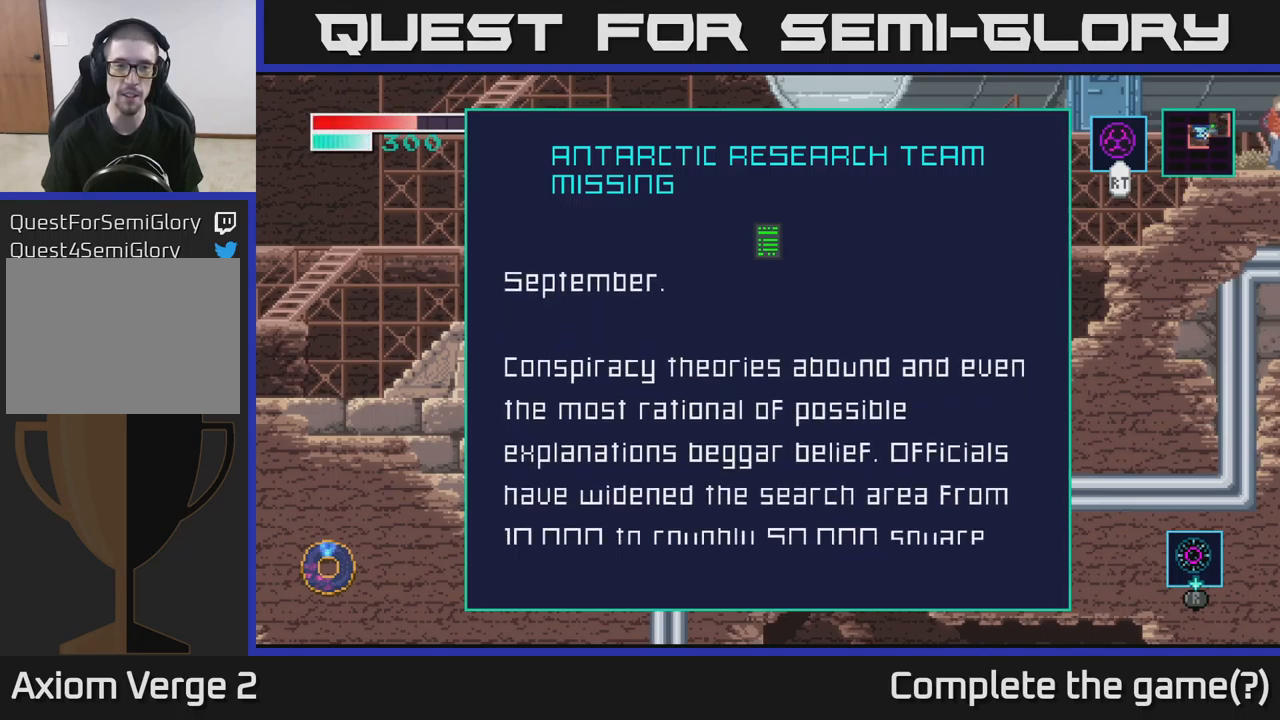
{"buttons": [], "left_stick": "center", "right_stick": "center", "events": [[250, "left_stick", "center"]]}
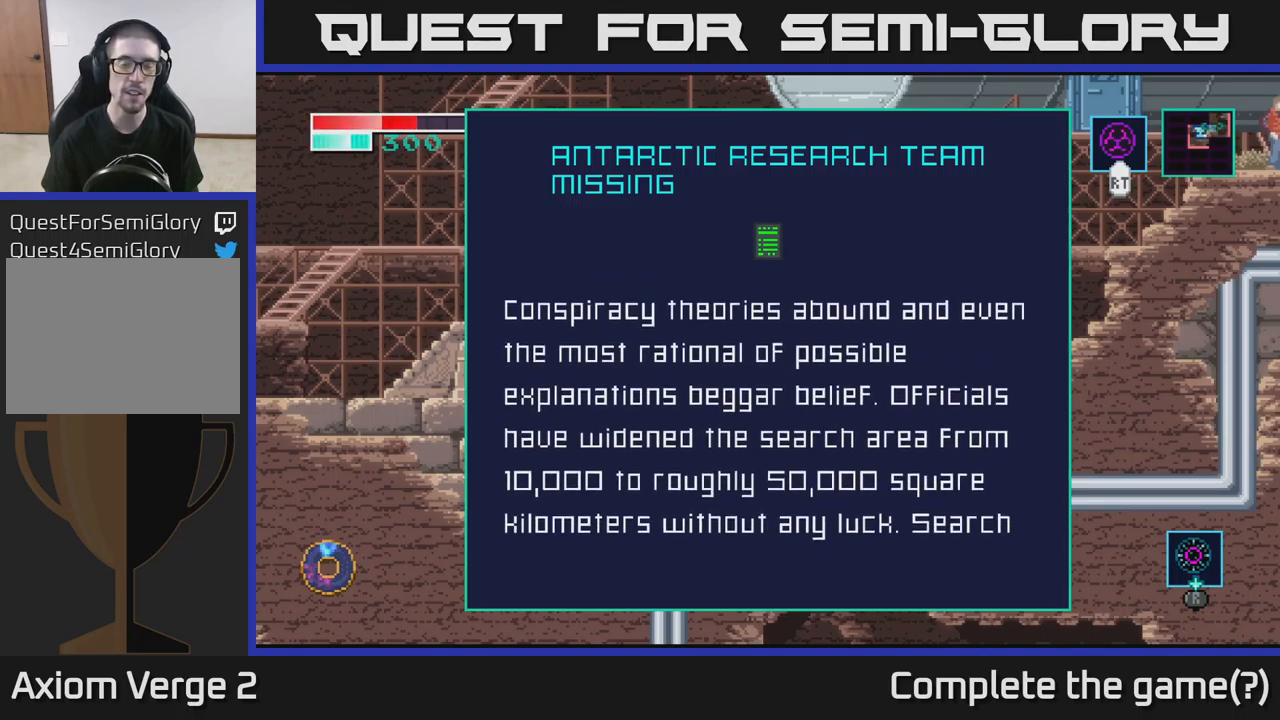
{"buttons": [], "left_stick": "center", "right_stick": "center", "events": [[17, "left_stick", "up"], [500, "left_stick", "center"]]}
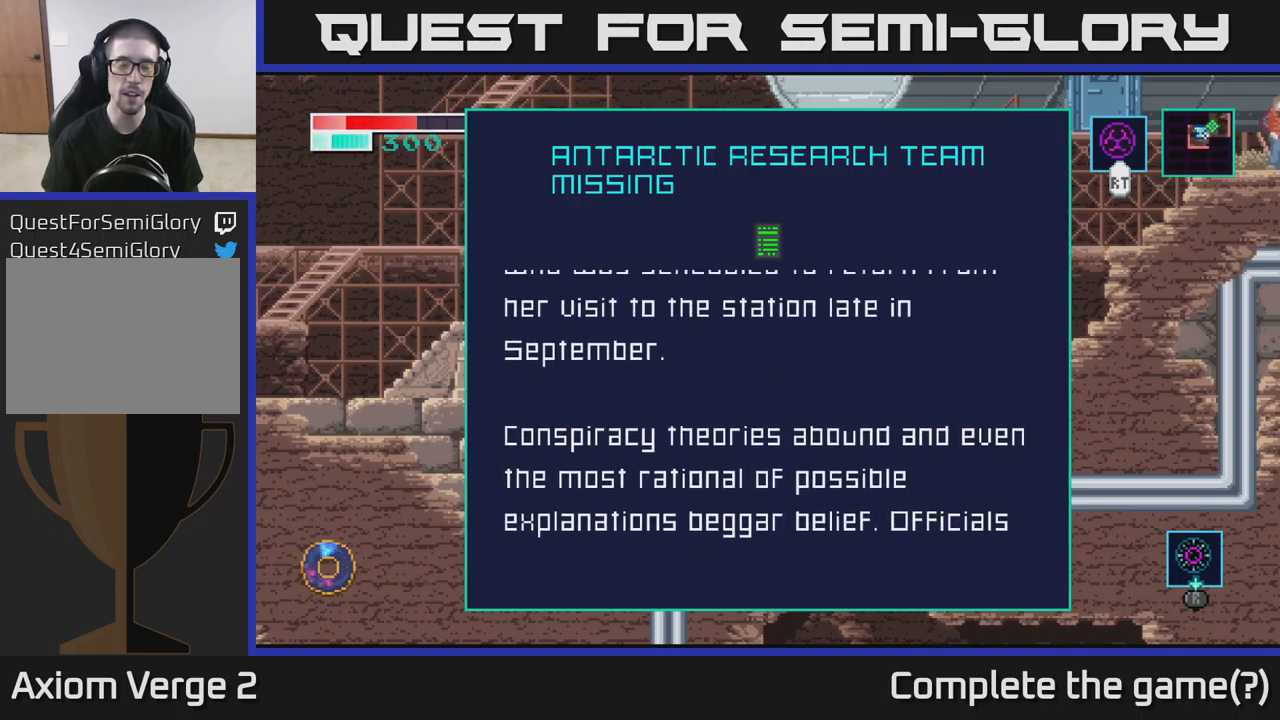
{"buttons": [], "left_stick": "up", "right_stick": "center", "events": [[384, "left_stick", "up"]]}
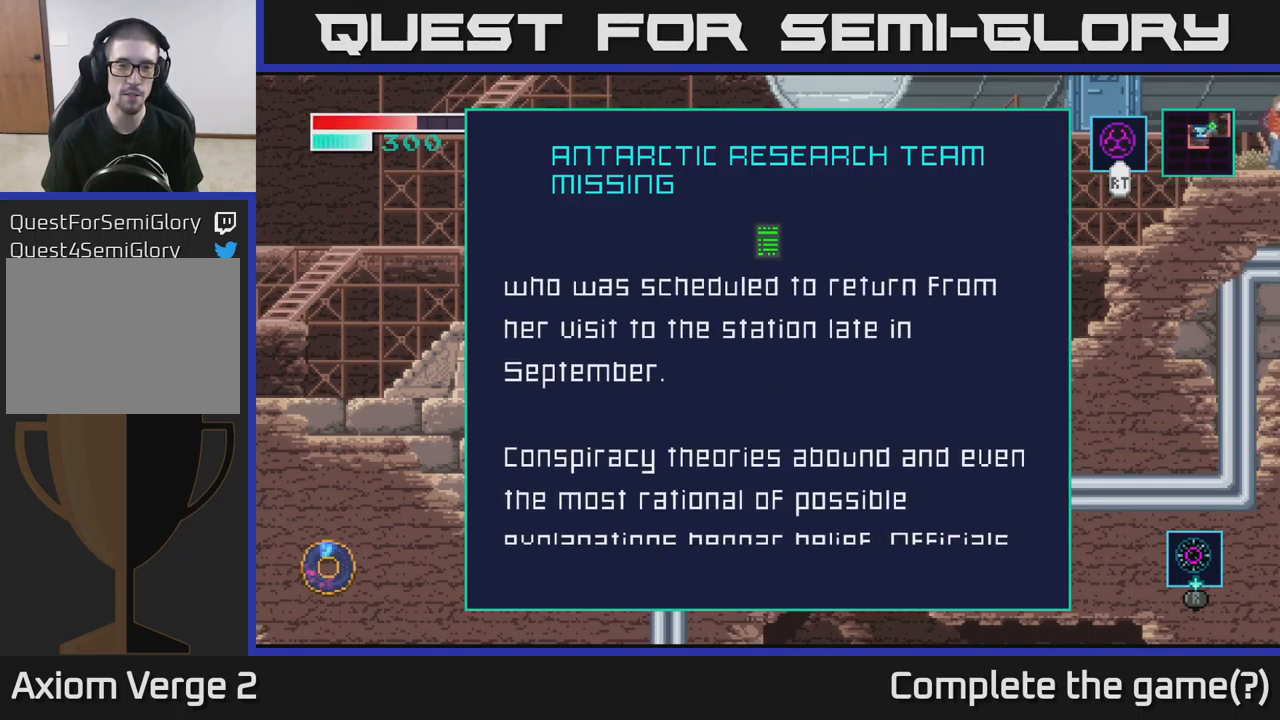
{"buttons": [], "left_stick": "up", "right_stick": "center", "events": [[300, "left_stick", "center"], [450, "left_stick", "up"]]}
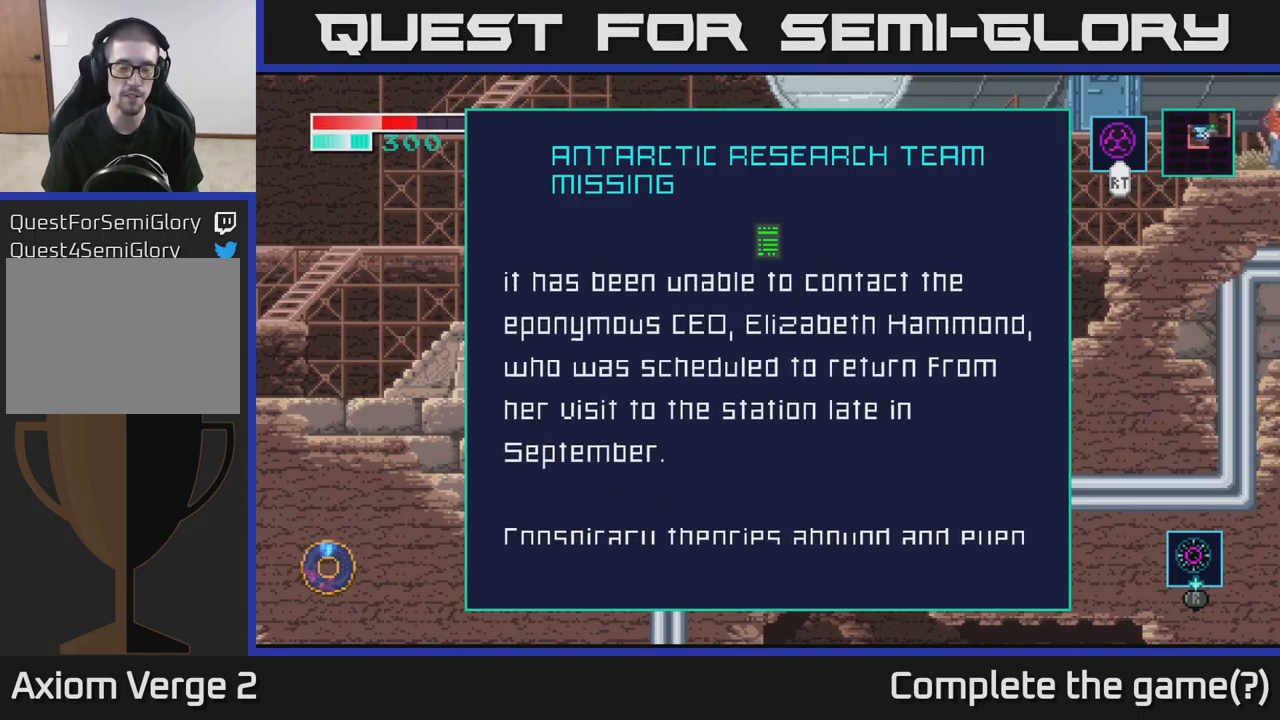
{"buttons": [], "left_stick": "up", "right_stick": "center", "events": []}
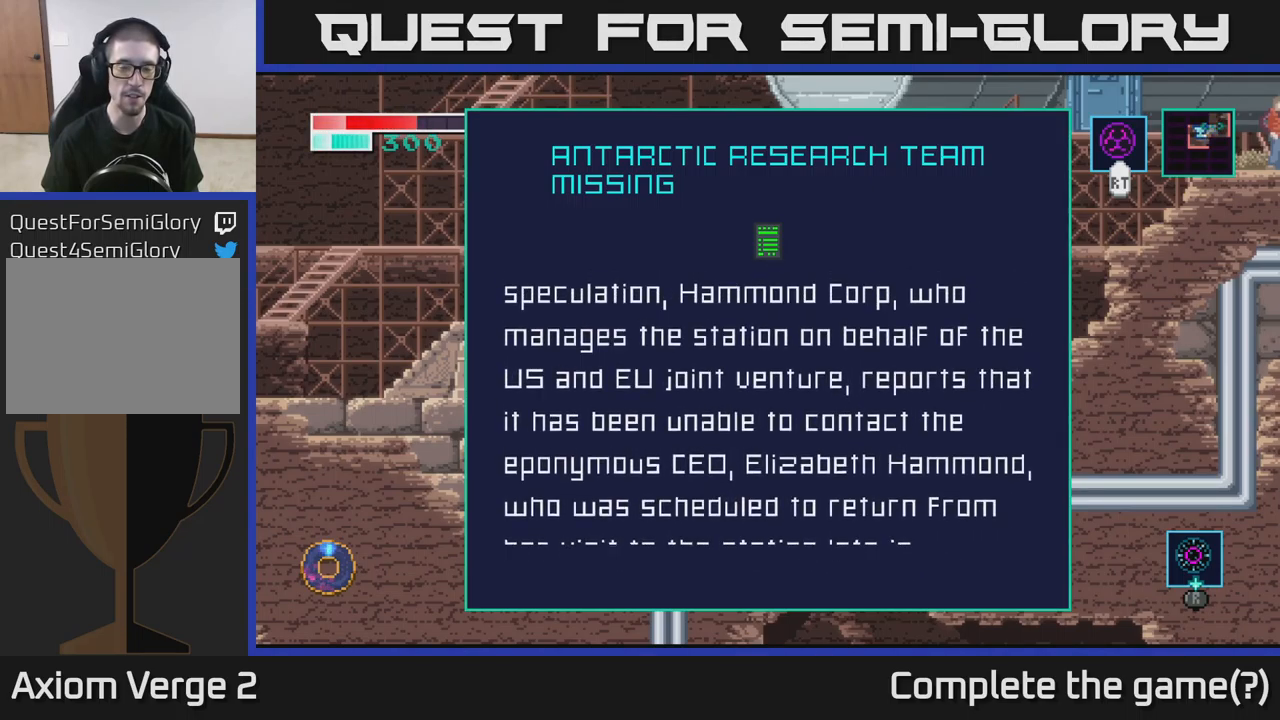
{"buttons": [], "left_stick": "up", "right_stick": "center", "events": []}
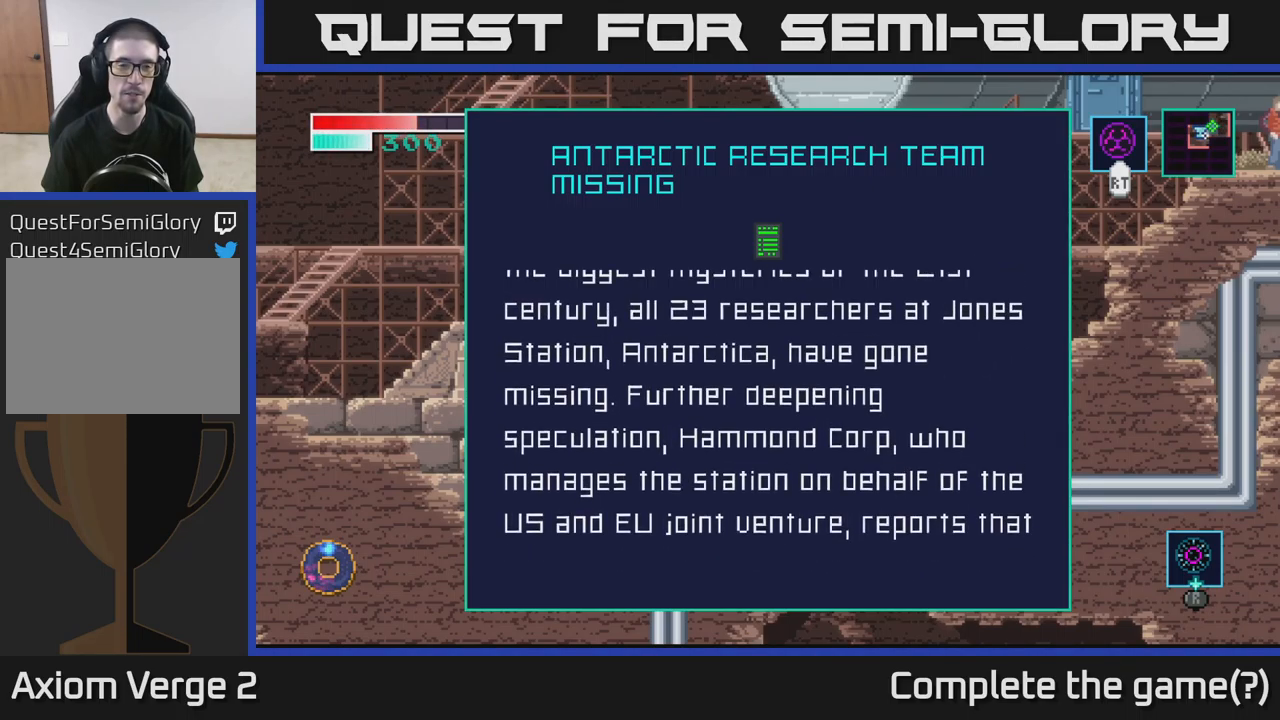
{"buttons": [], "left_stick": "up", "right_stick": "center", "events": []}
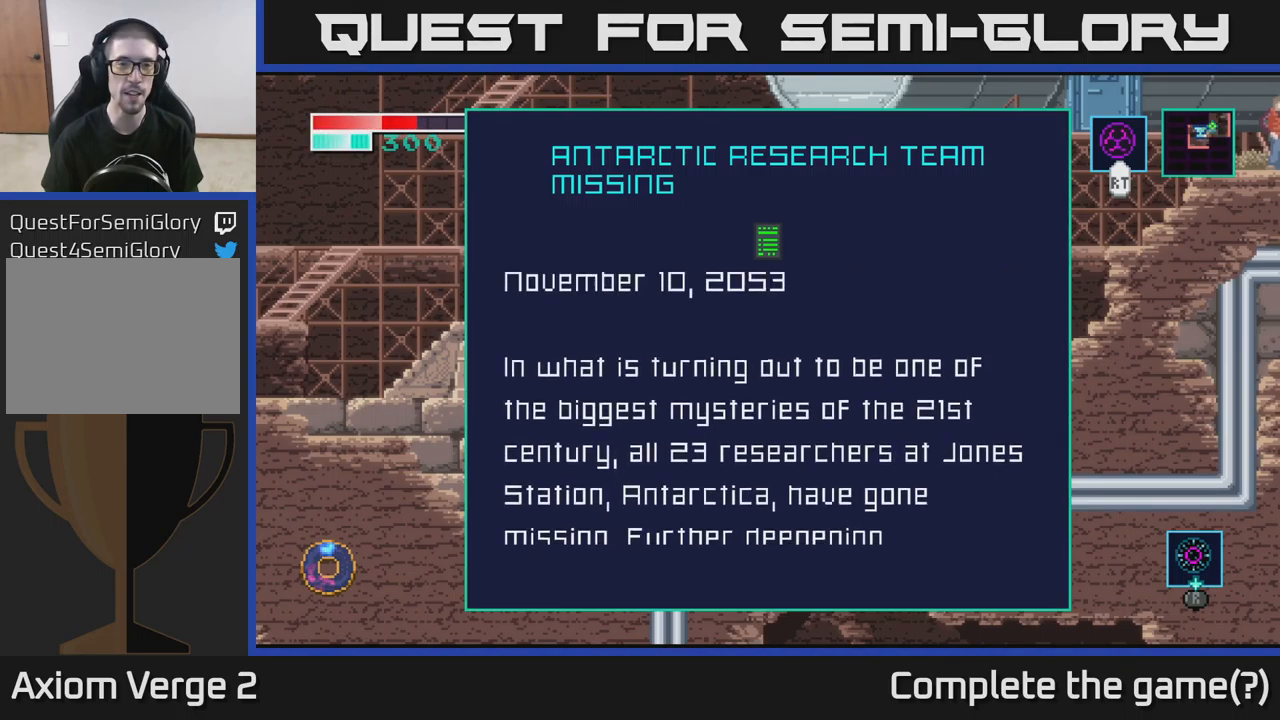
{"buttons": [], "left_stick": "center", "right_stick": "center", "events": [[467, "left_stick", "center"]]}
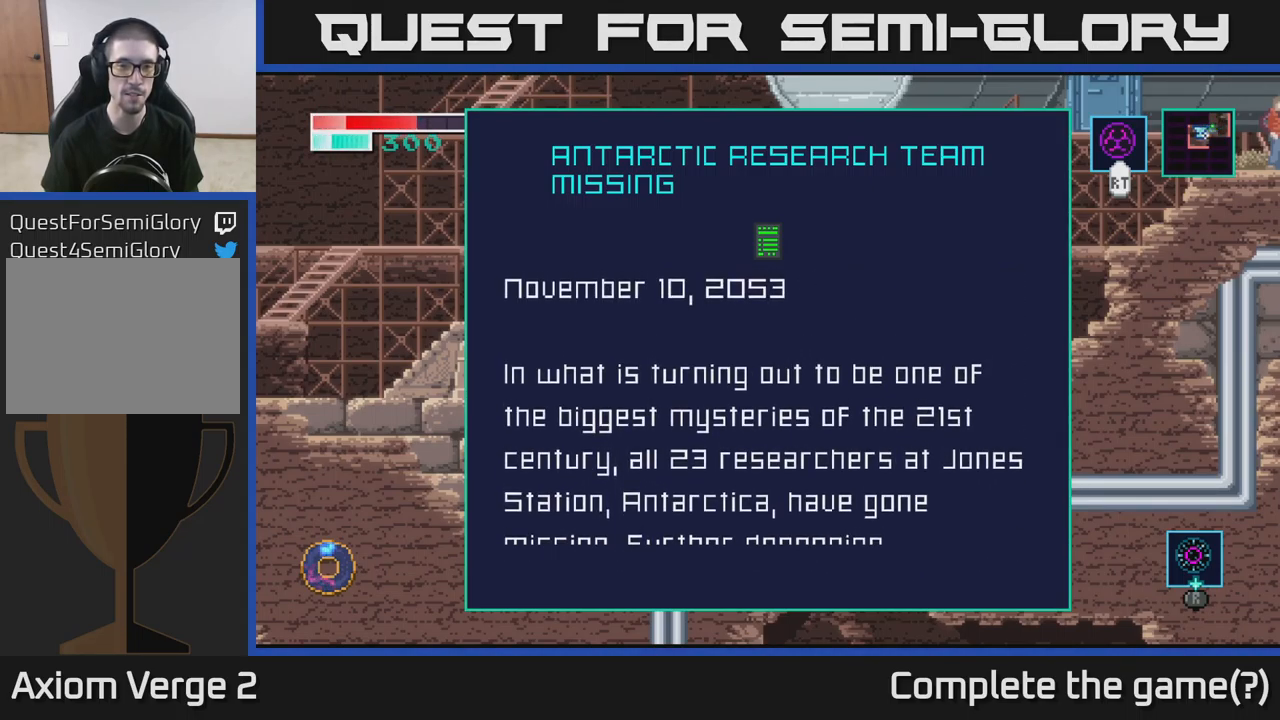
{"buttons": [], "left_stick": "down", "right_stick": "center", "events": [[67, "left_stick", "down"]]}
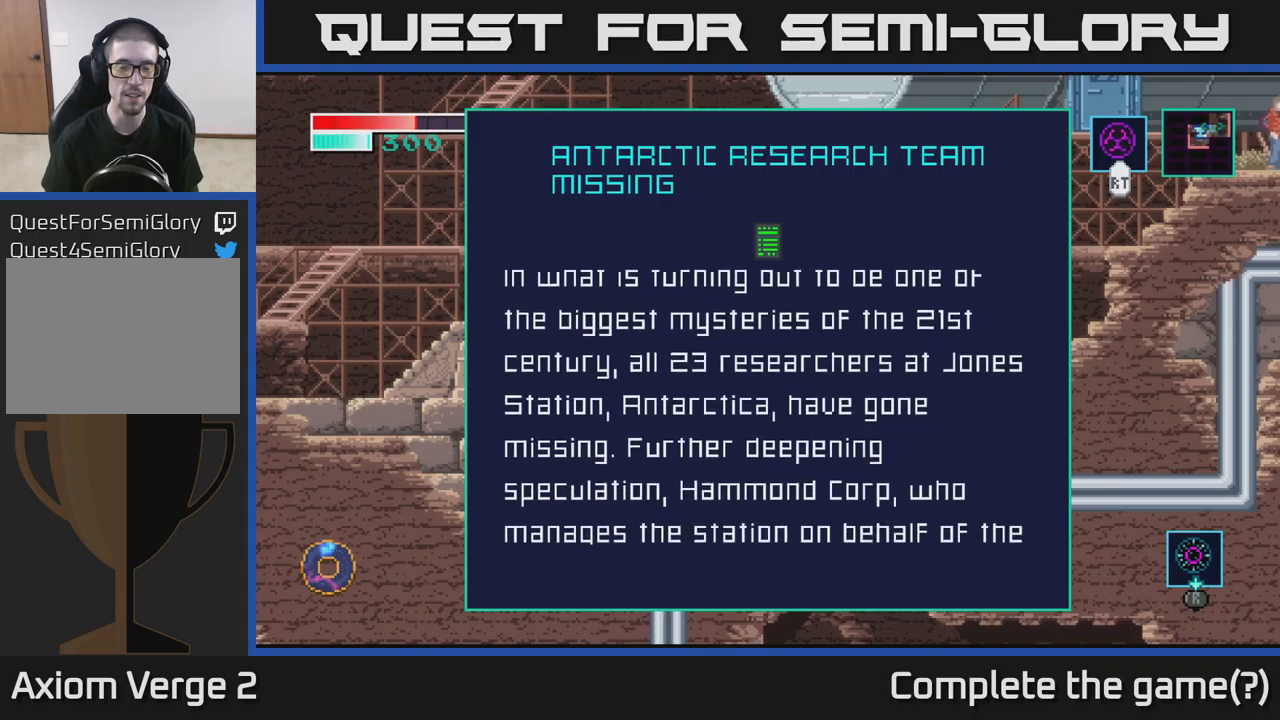
{"buttons": [], "left_stick": "down", "right_stick": "center", "events": []}
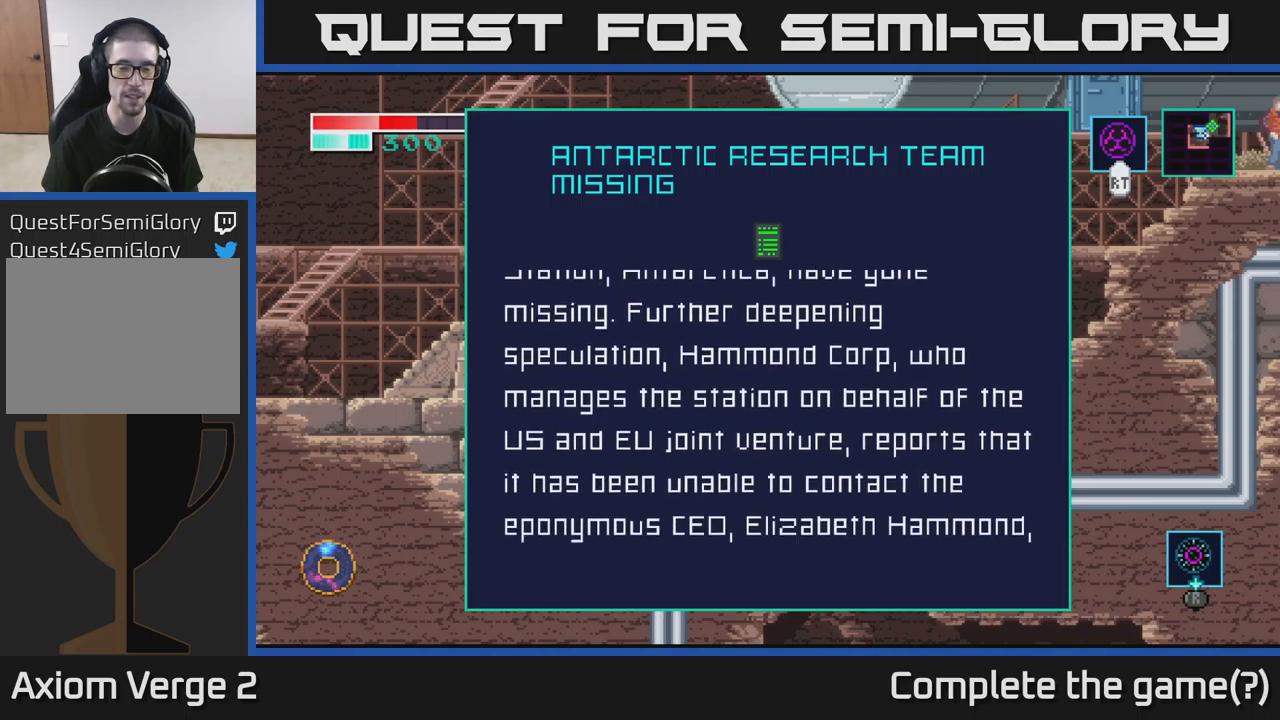
{"buttons": [], "left_stick": "down", "right_stick": "center", "events": []}
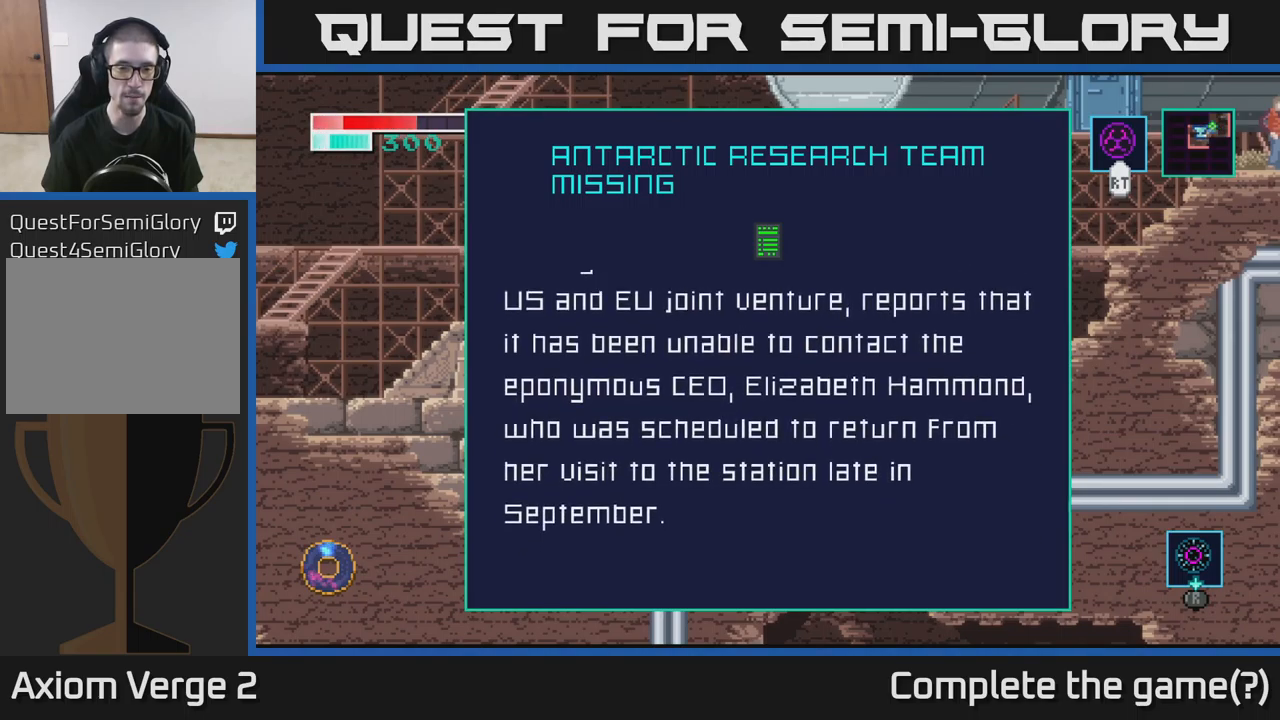
{"buttons": [], "left_stick": "down", "right_stick": "center", "events": []}
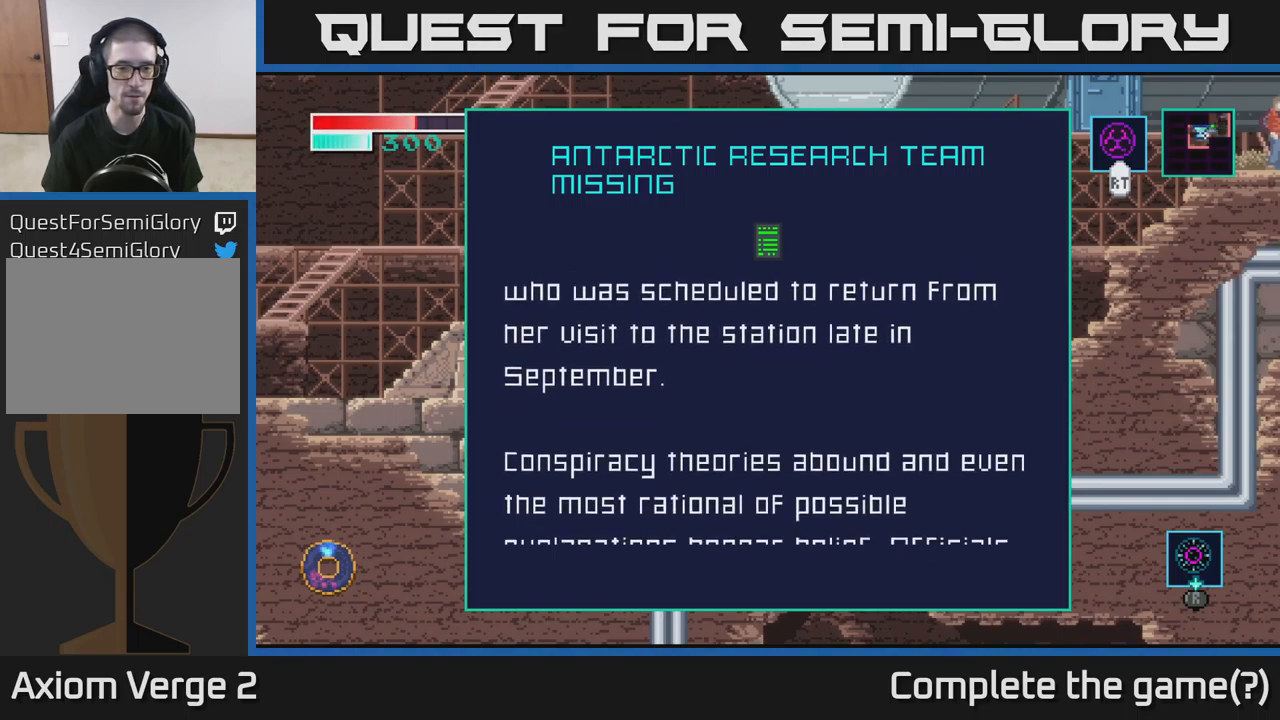
{"buttons": [], "left_stick": "down", "right_stick": "center", "events": []}
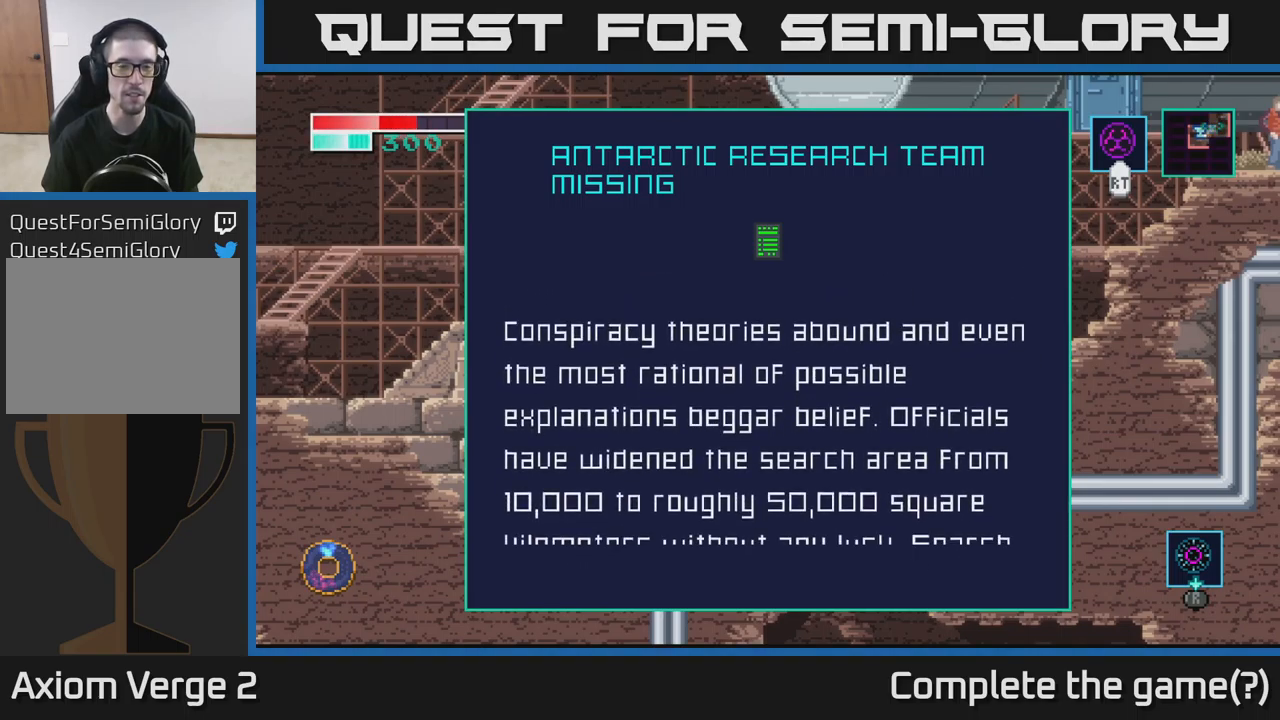
{"buttons": [], "left_stick": "down", "right_stick": "center", "events": [[17, "left_stick", "center"], [500, "left_stick", "down"]]}
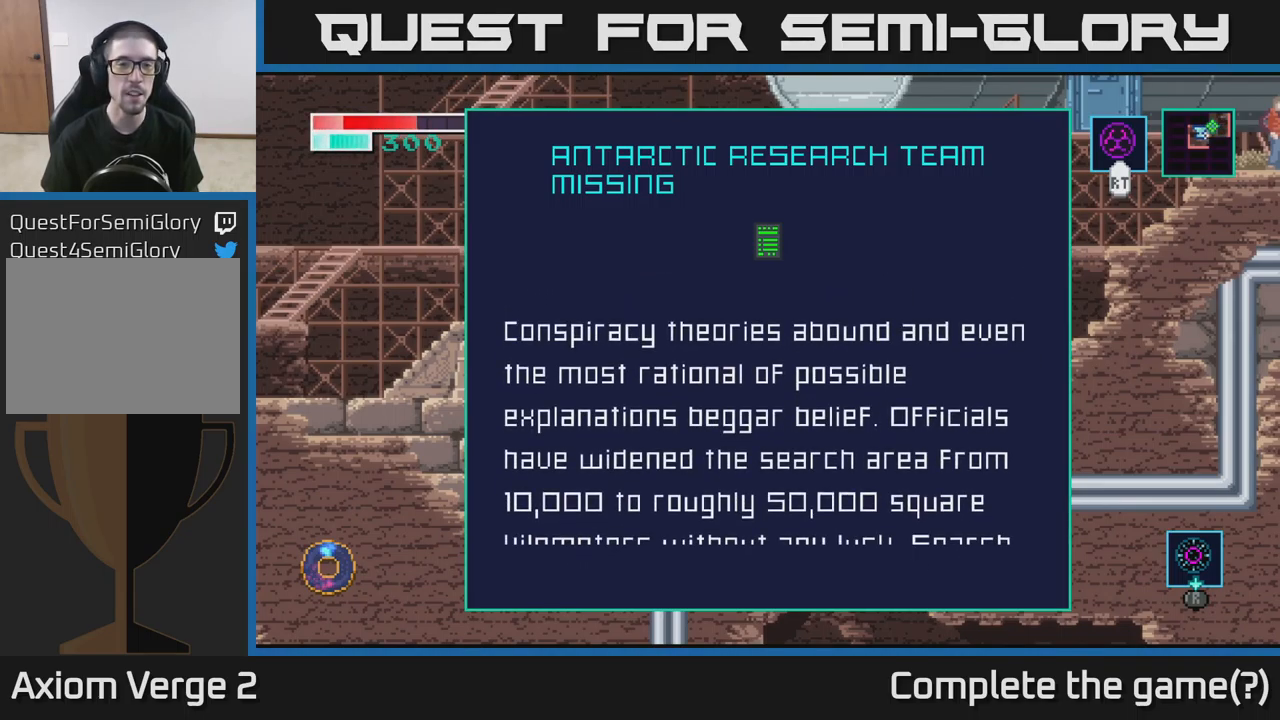
{"buttons": [], "left_stick": "center", "right_stick": "center", "events": [[133, "left_stick", "center"]]}